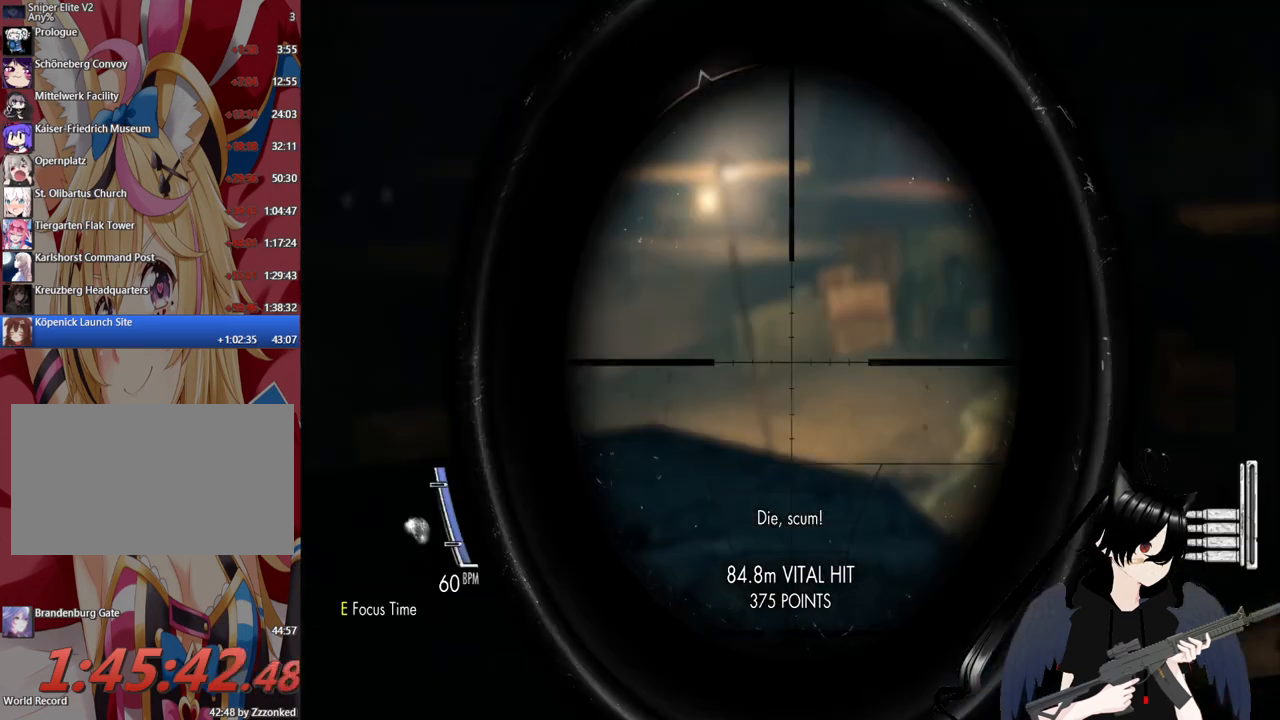
Gameplay with keyboard and mouse; each line is a JSON object with the keys and mouse buttons held at the frame after it. "events" lists presses ("down") and releases ("up") of "1", "2", "3", "4", "5", "a", "alt", "c", "caps_lock", "ctrl", "d", "e", "f", "g", "q", "r", "s", "shift", "space", "t", "tab", "v", "w", "x", "z", "mouse_left", "mouse_wheel" and "mouse_right" between this image and that frame as [ms after this image, input, new state], when the widget could be followed in between. "mouse_left", "mouse_wheel", "mouse_right" = the "left", "wheel", "right" buttons of the "mouse" list. No other keys are recorded. "wheel" means that the mouse wheel is clicked or scrolled. "mouse_move" is the direction in which the mouse moves at that frame (one of eight, or "still"), when it could be read.
{"keys": [], "mouse": ["right"], "mouse_move": "still", "events": []}
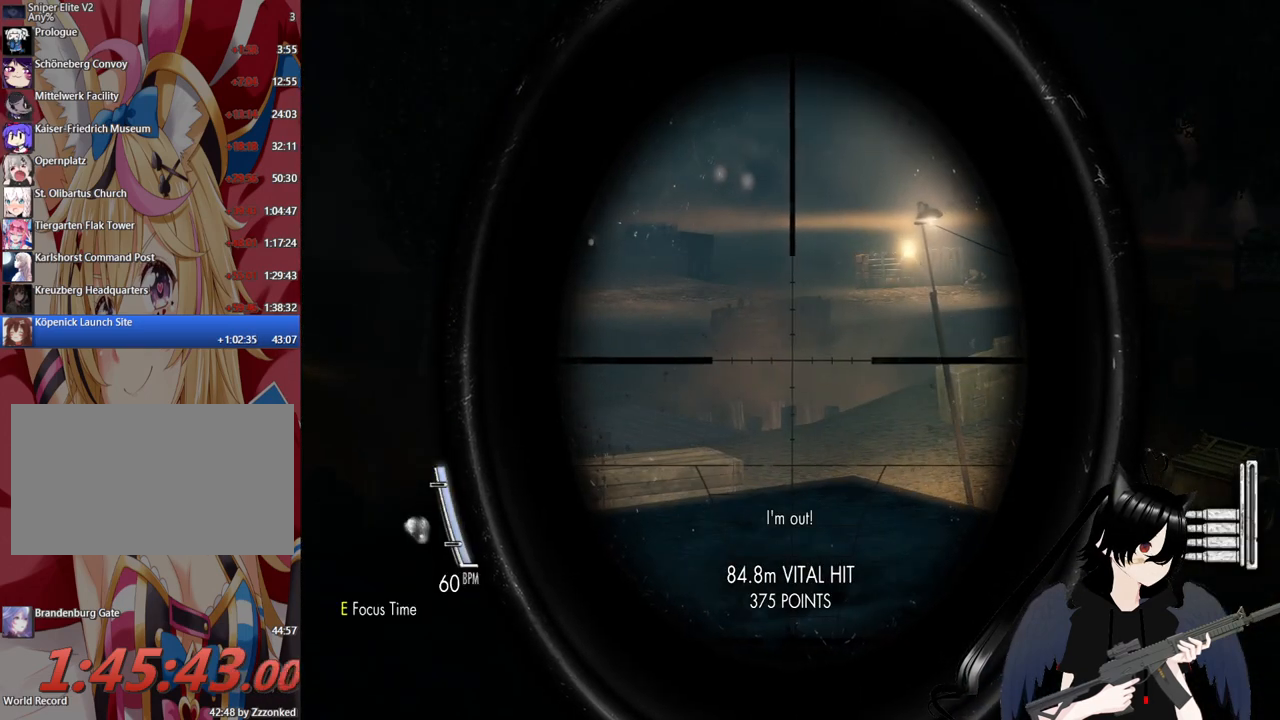
{"keys": [], "mouse": ["right"], "mouse_move": "left", "events": []}
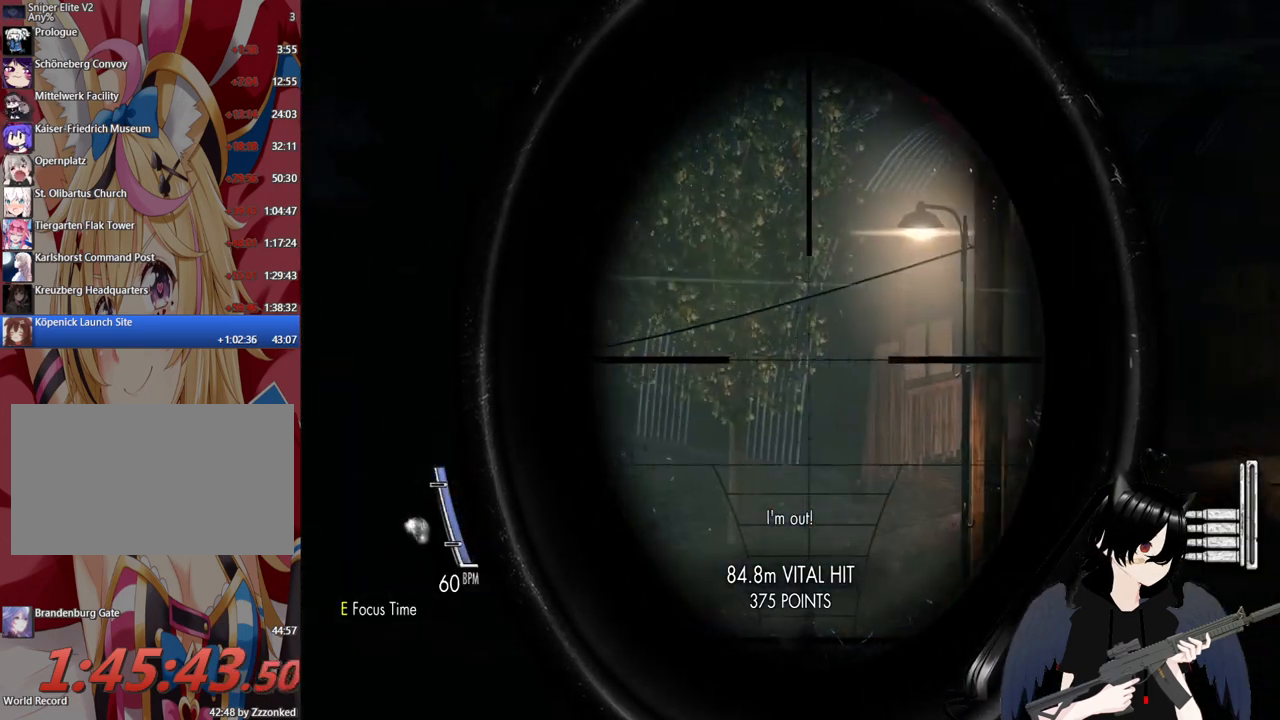
{"keys": [], "mouse": ["right"], "mouse_move": "still", "events": []}
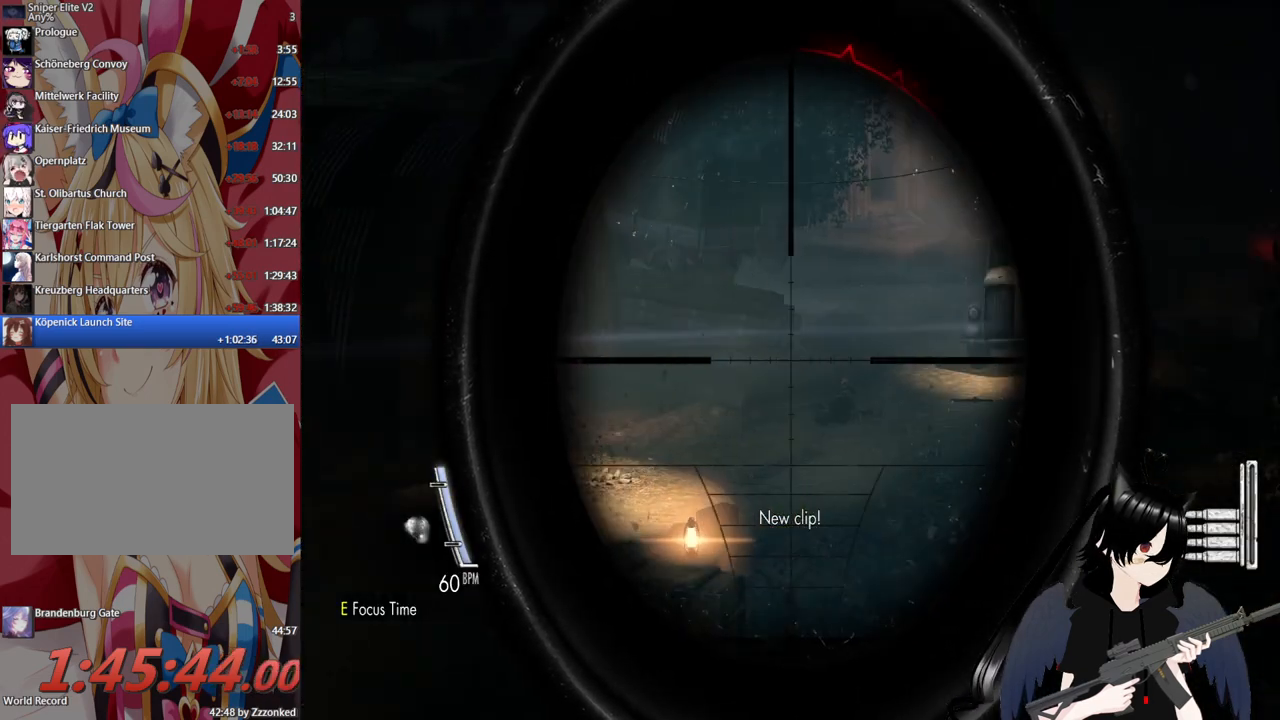
{"keys": [], "mouse": ["right"], "mouse_move": "right", "events": []}
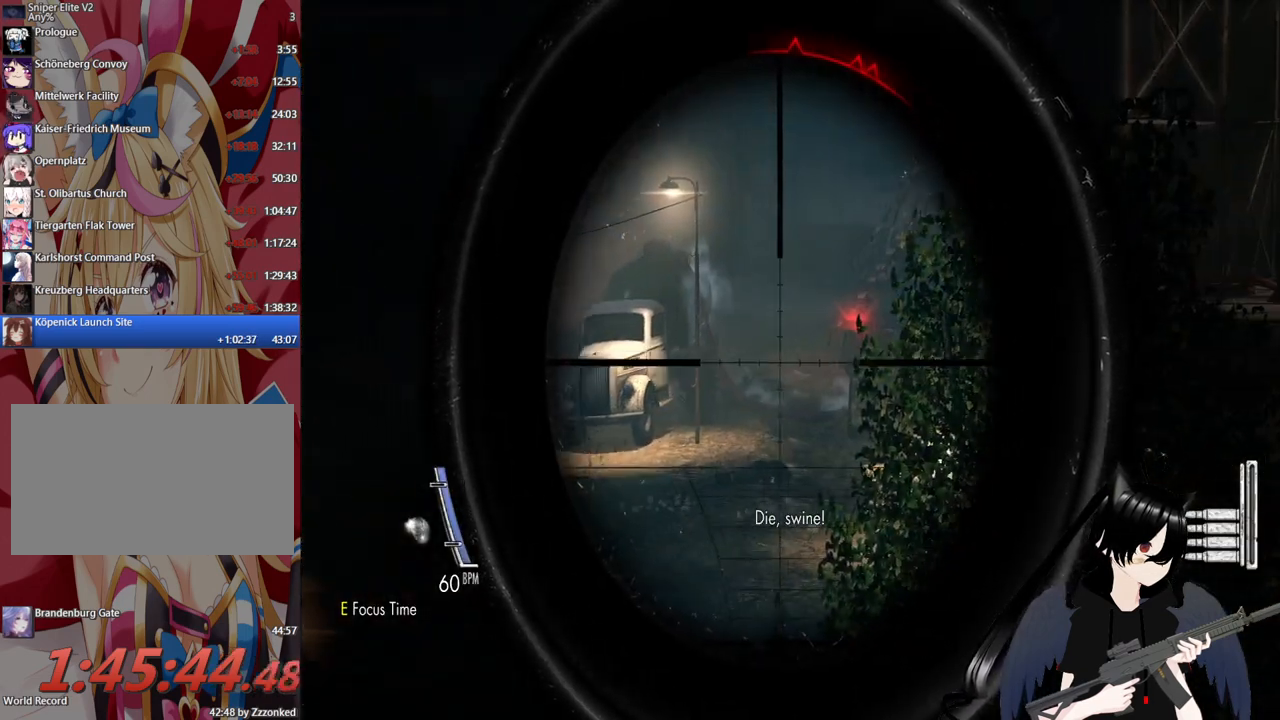
{"keys": [], "mouse": ["right"], "mouse_move": "right", "events": []}
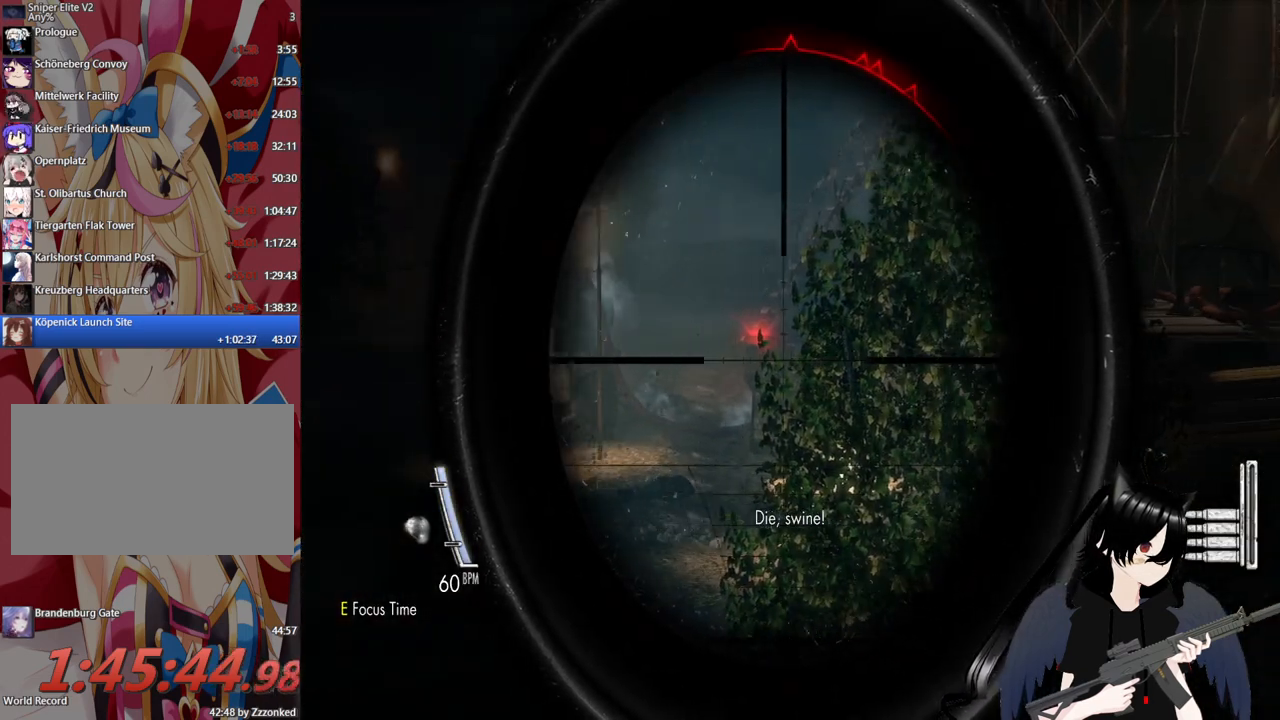
{"keys": [], "mouse": ["right"], "mouse_move": "still", "events": []}
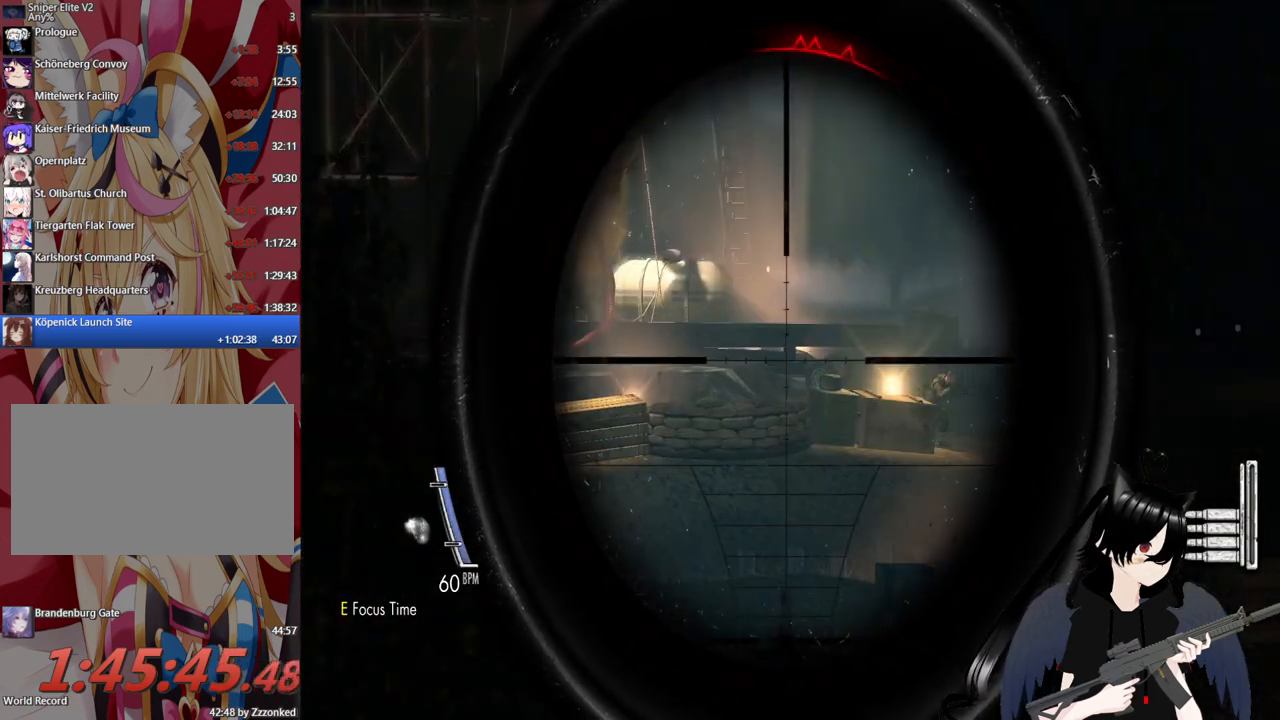
{"keys": [], "mouse": ["wheel", "right"], "mouse_move": "right", "events": [[500, "mouse_wheel", "down"]]}
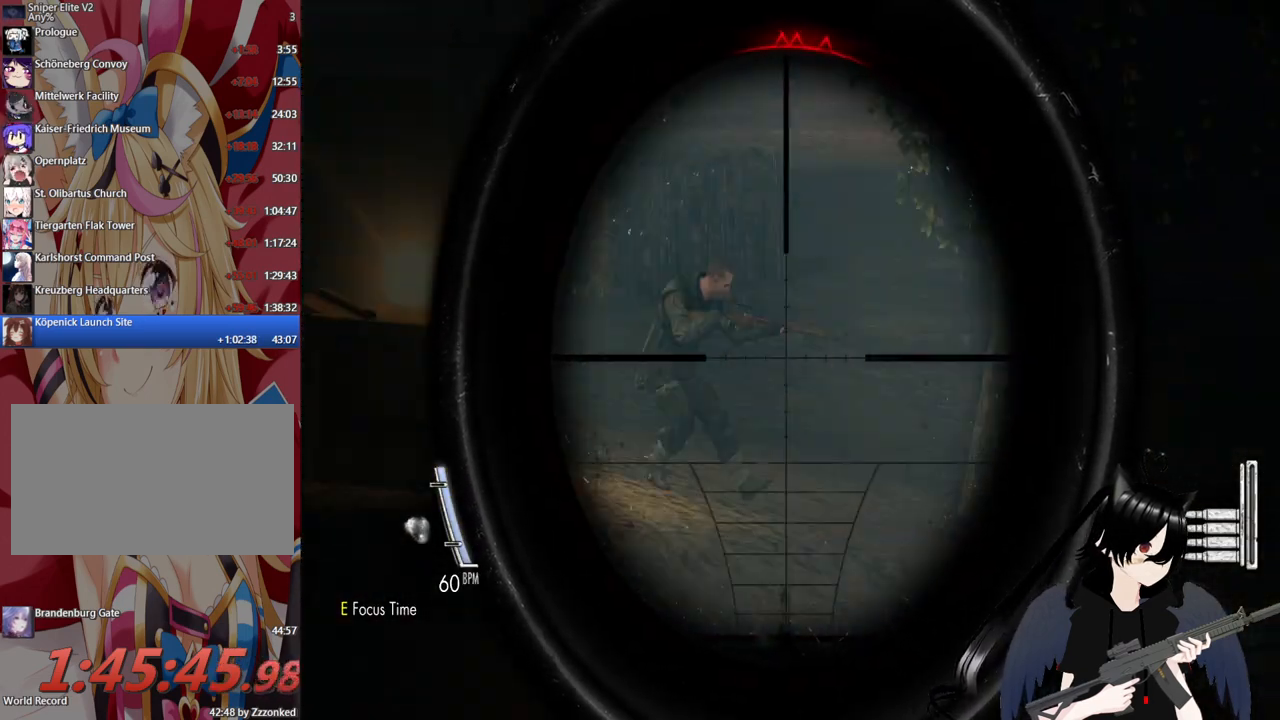
{"keys": [], "mouse": ["right"], "mouse_move": "up-right", "events": [[140, "mouse_wheel", "up"]]}
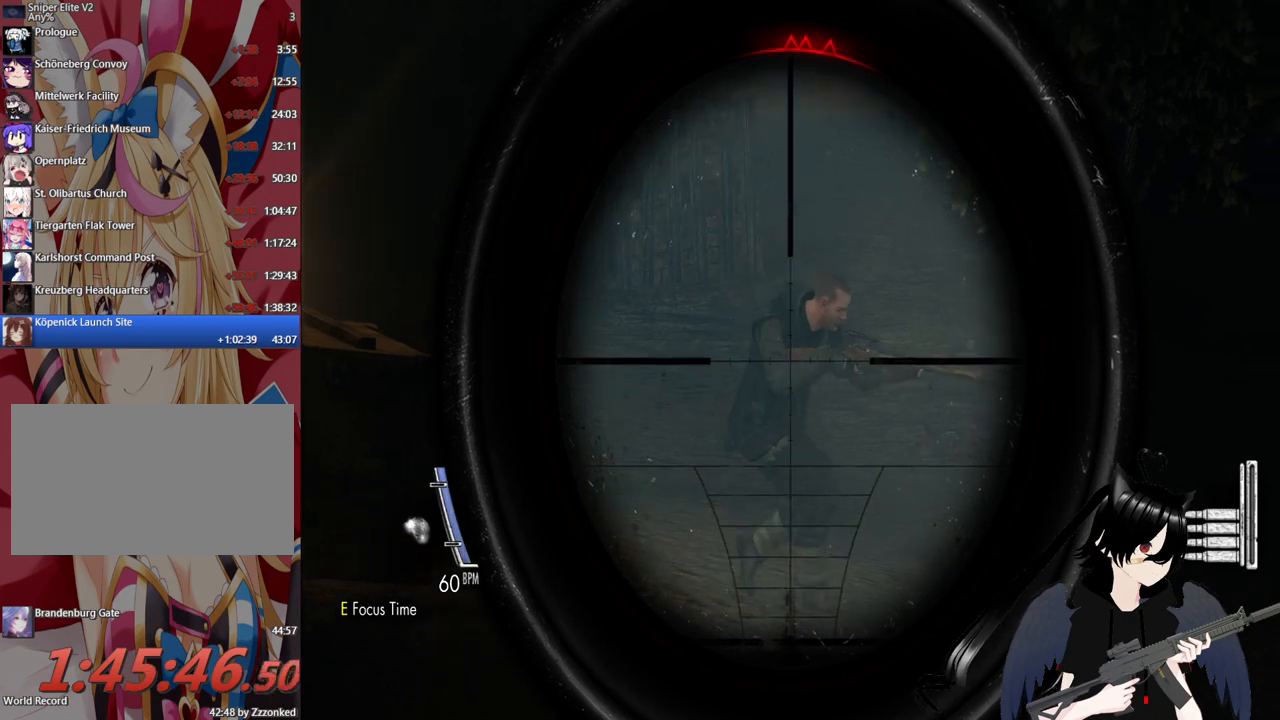
{"keys": [], "mouse": ["right"], "mouse_move": "still", "events": [[60, "mouse_left", "down"], [260, "mouse_left", "up"]]}
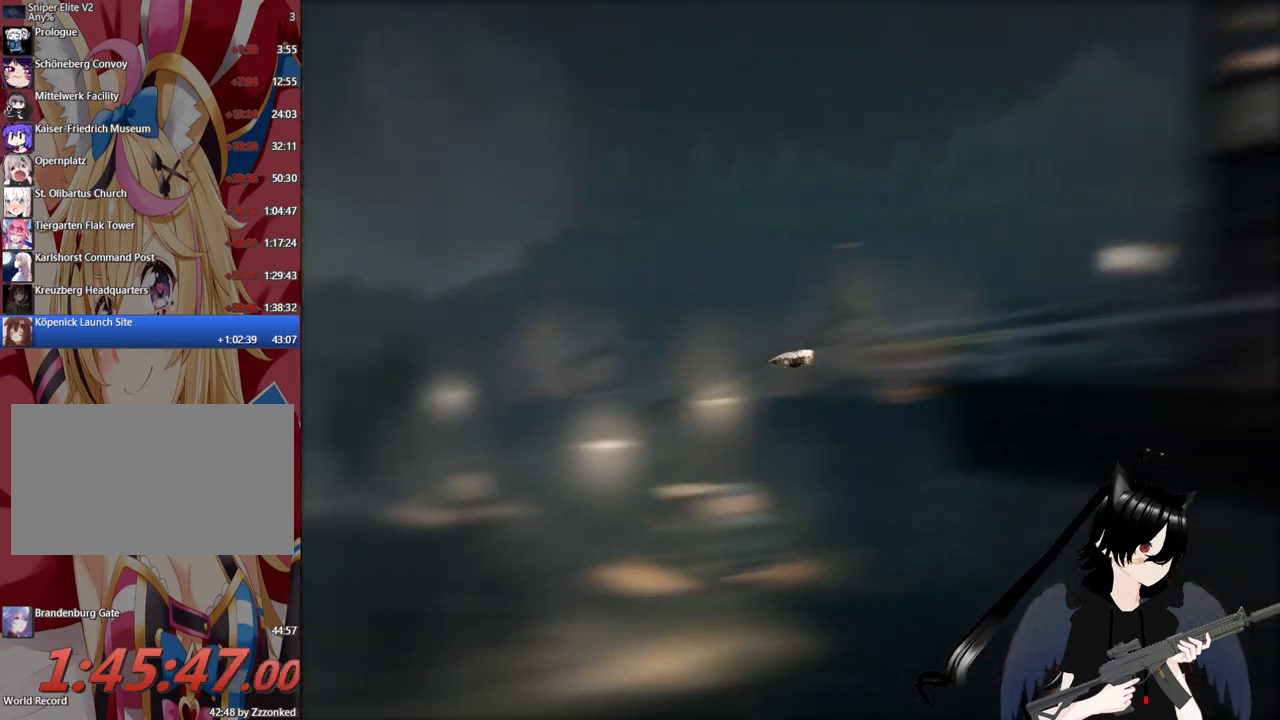
{"keys": [], "mouse": [], "mouse_move": "still", "events": [[140, "mouse_right", "up"]]}
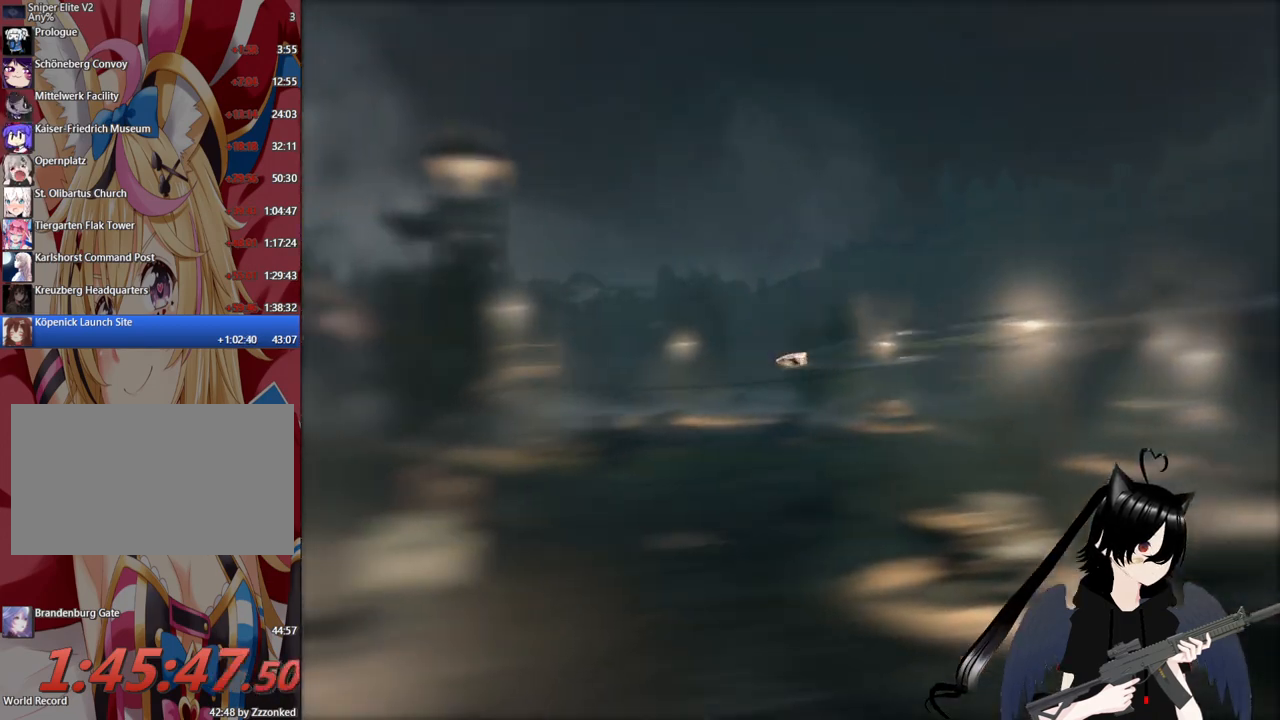
{"keys": [], "mouse": [], "mouse_move": "still", "events": []}
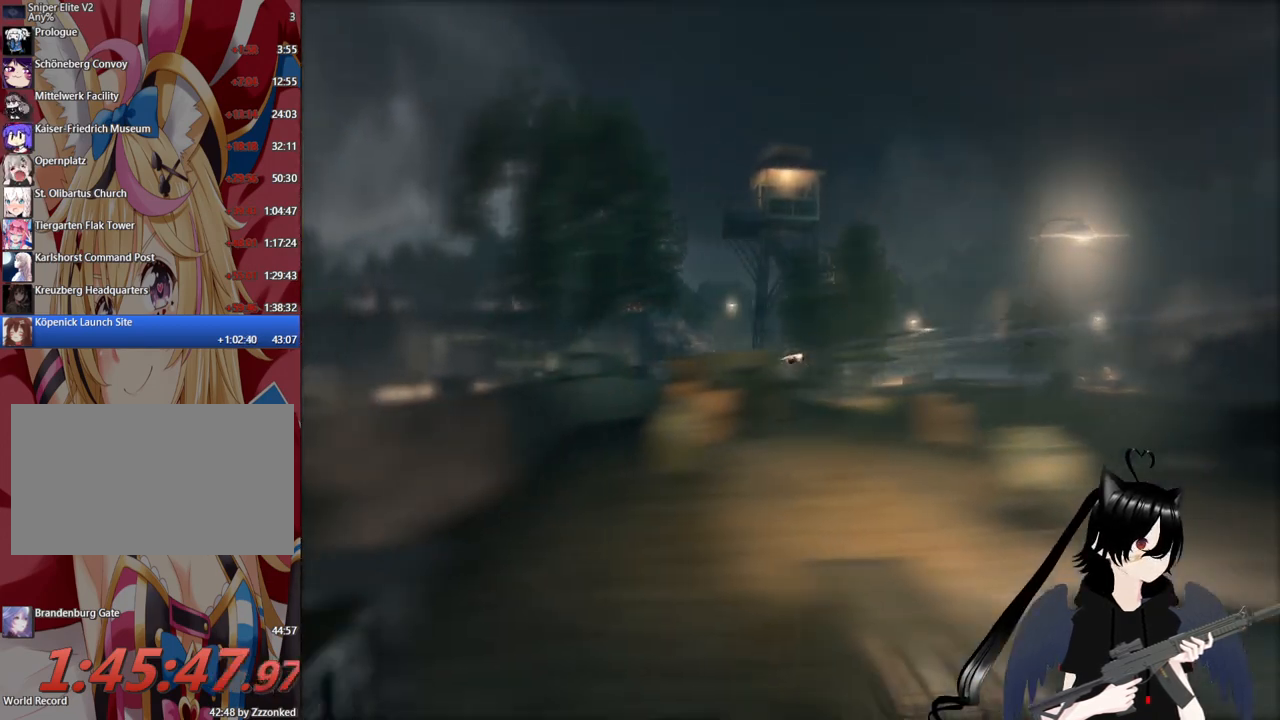
{"keys": [], "mouse": [], "mouse_move": "still", "events": []}
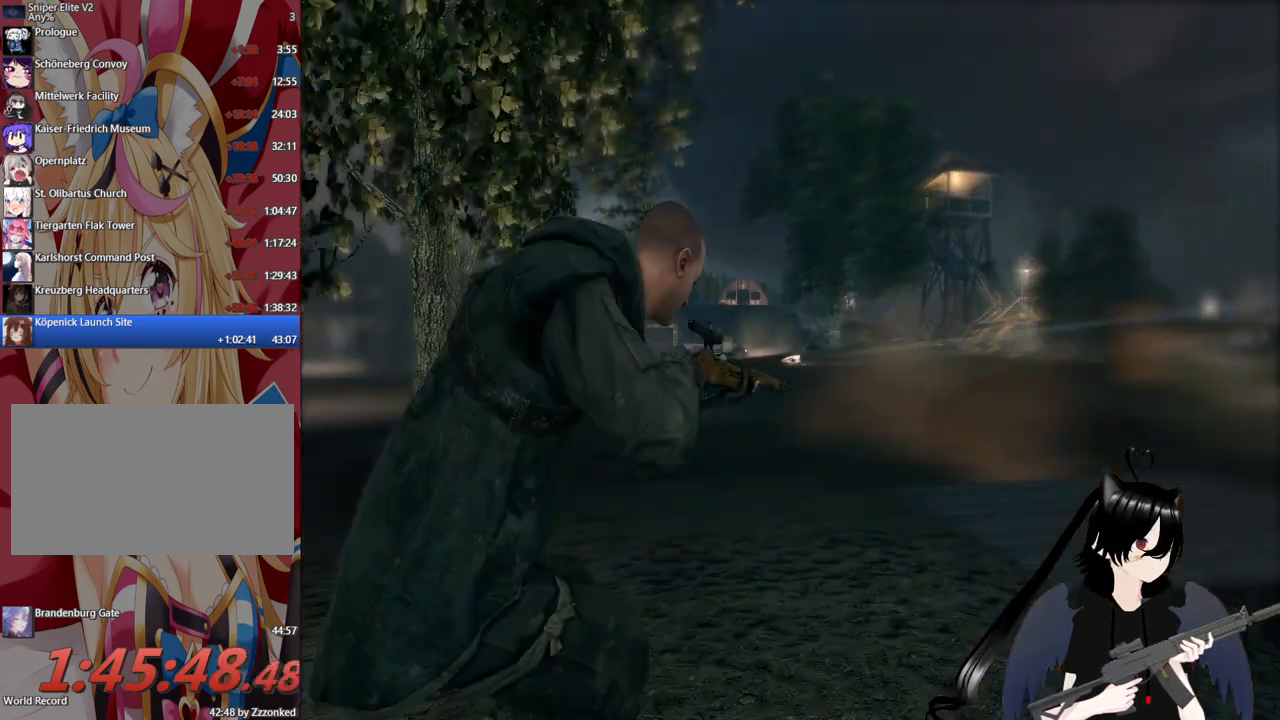
{"keys": [], "mouse": [], "mouse_move": "still", "events": []}
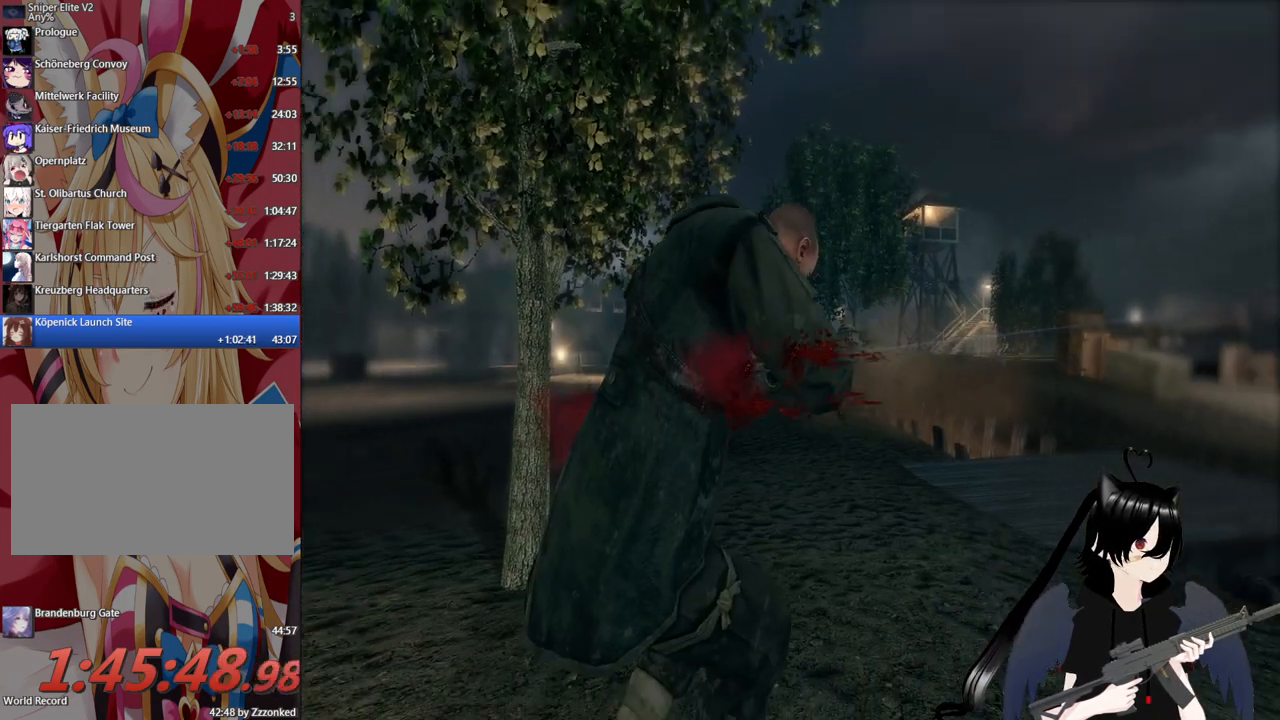
{"keys": [], "mouse": [], "mouse_move": "still", "events": []}
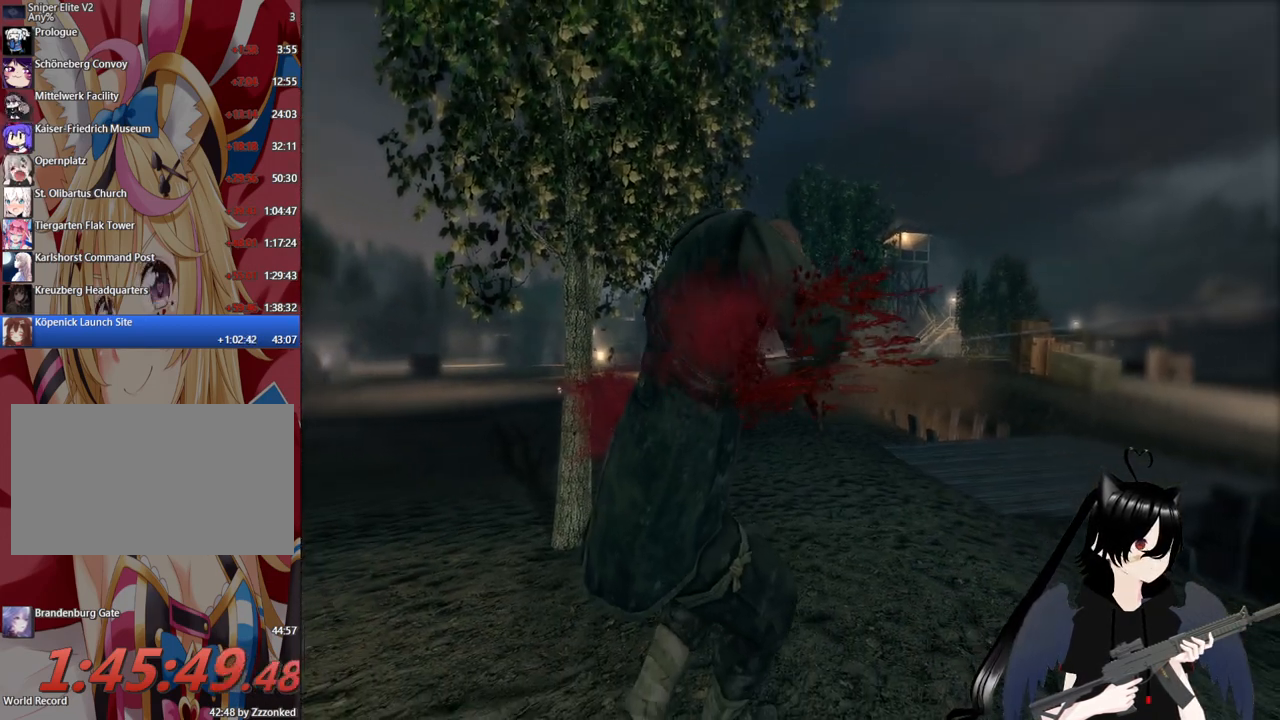
{"keys": [], "mouse": [], "mouse_move": "still", "events": []}
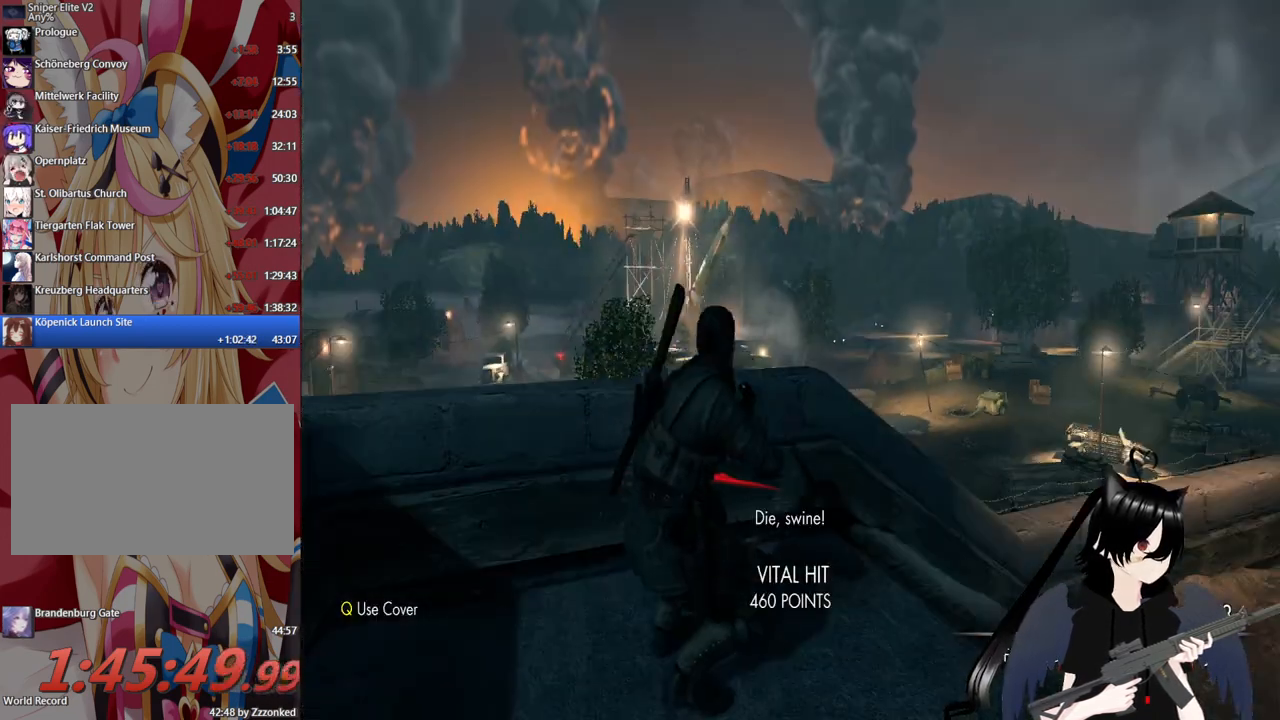
{"keys": [], "mouse": [], "mouse_move": "down-left", "events": []}
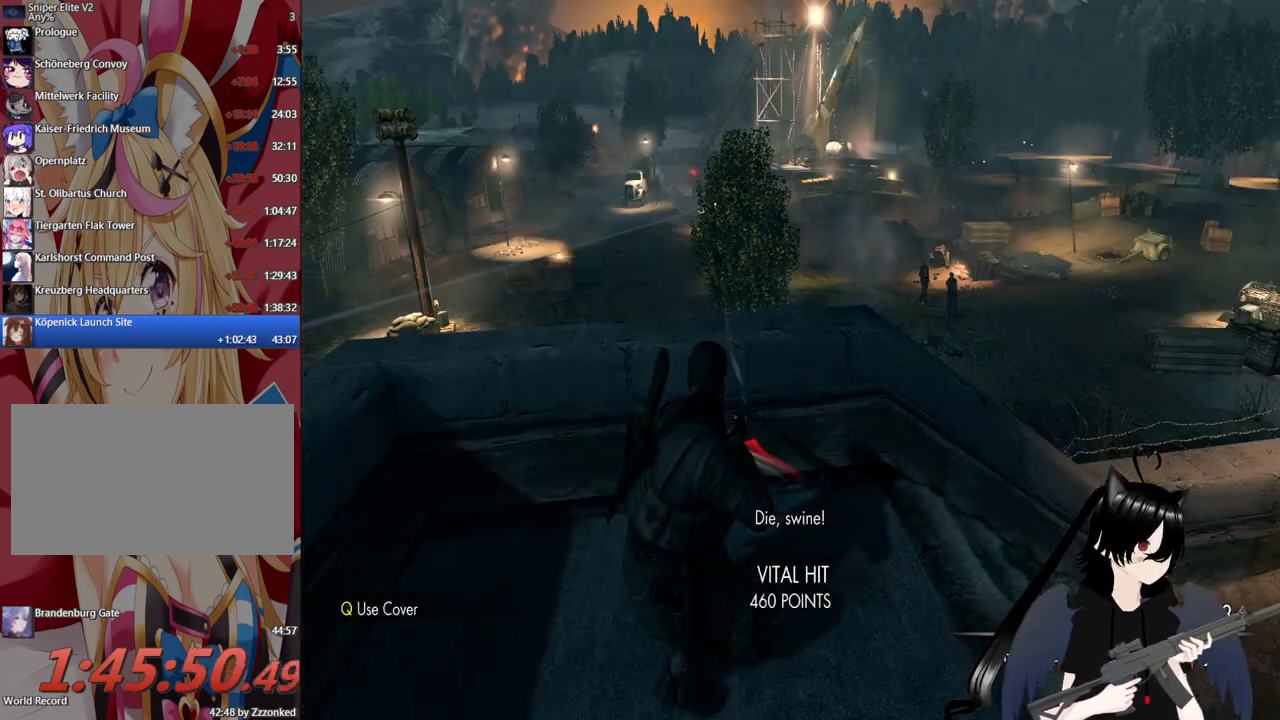
{"keys": [], "mouse": [], "mouse_move": "still", "events": [[240, "r", "down"], [380, "r", "up"]]}
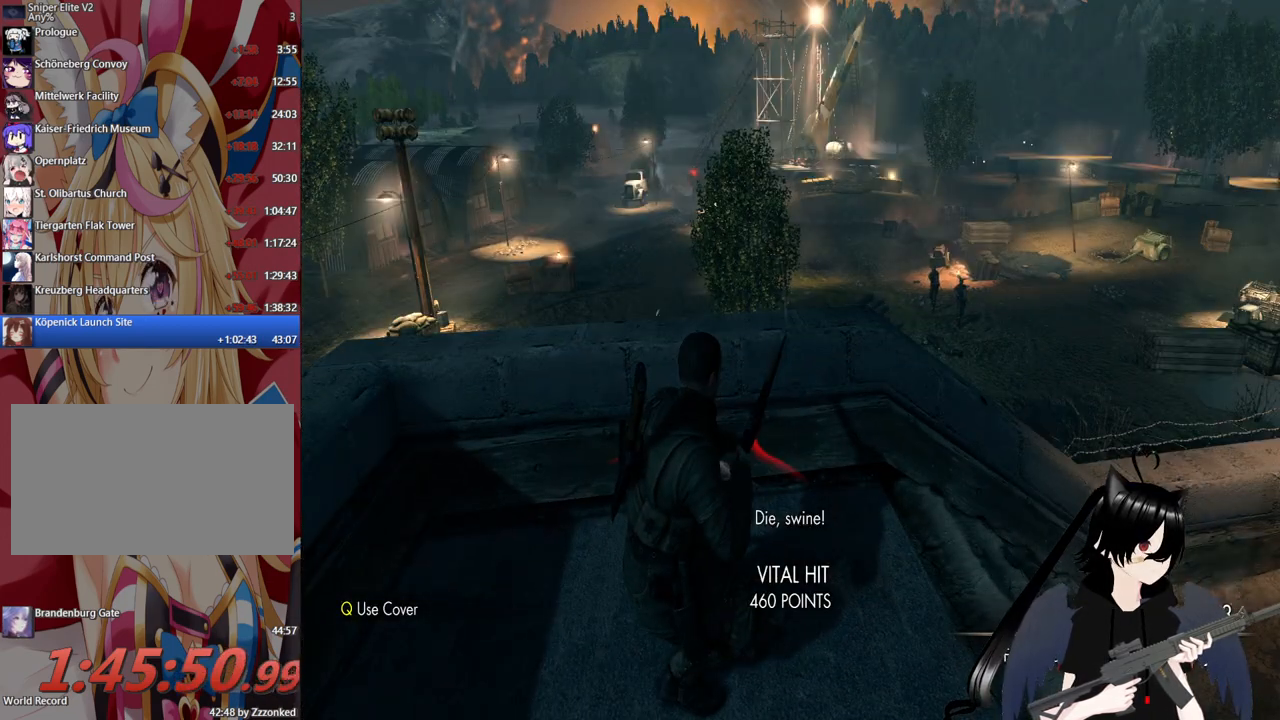
{"keys": ["d"], "mouse": [], "mouse_move": "right", "events": [[440, "d", "down"]]}
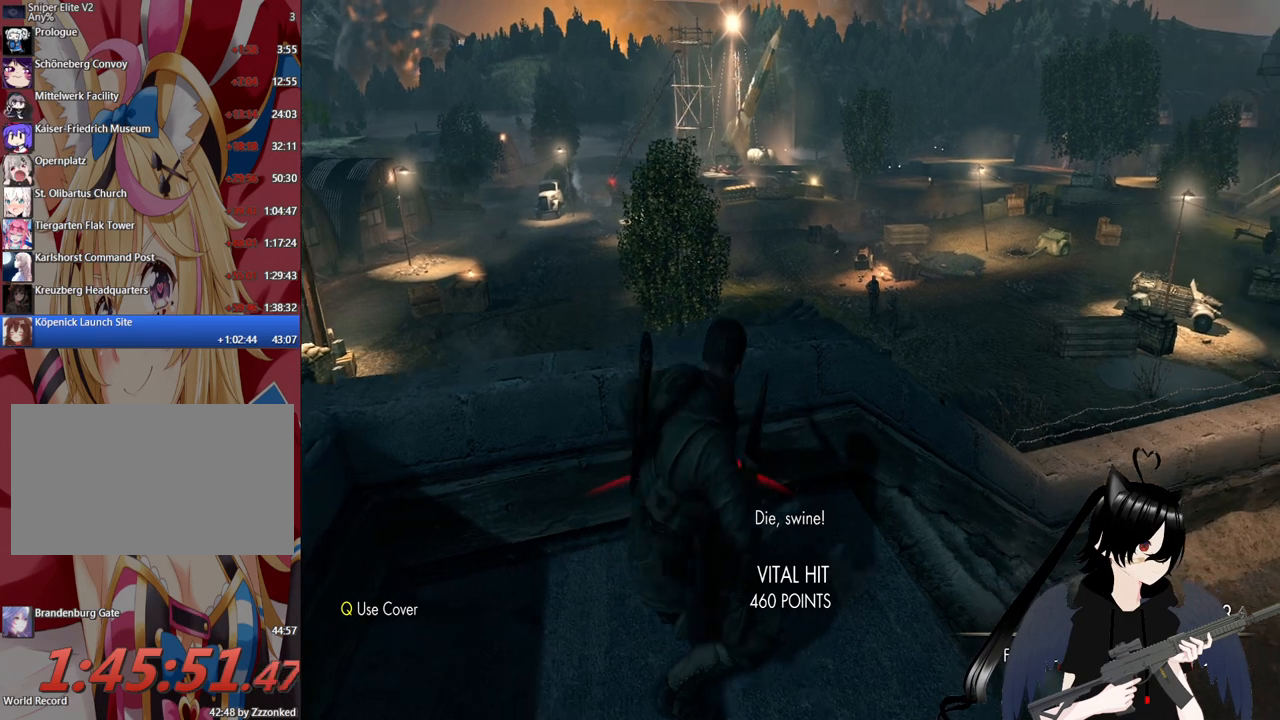
{"keys": [], "mouse": ["right"], "mouse_move": "still", "events": [[320, "d", "up"], [420, "mouse_right", "down"]]}
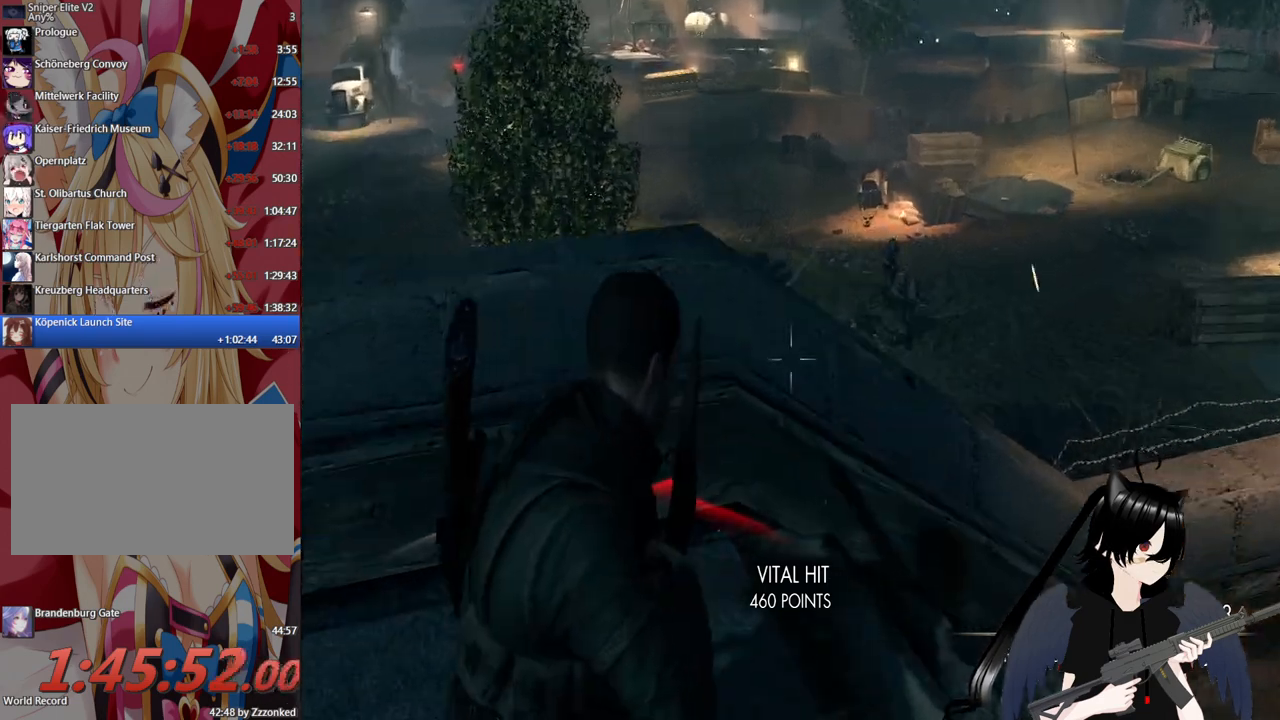
{"keys": [], "mouse": ["right"], "mouse_move": "still", "events": [[340, "c", "down"], [480, "c", "up"]]}
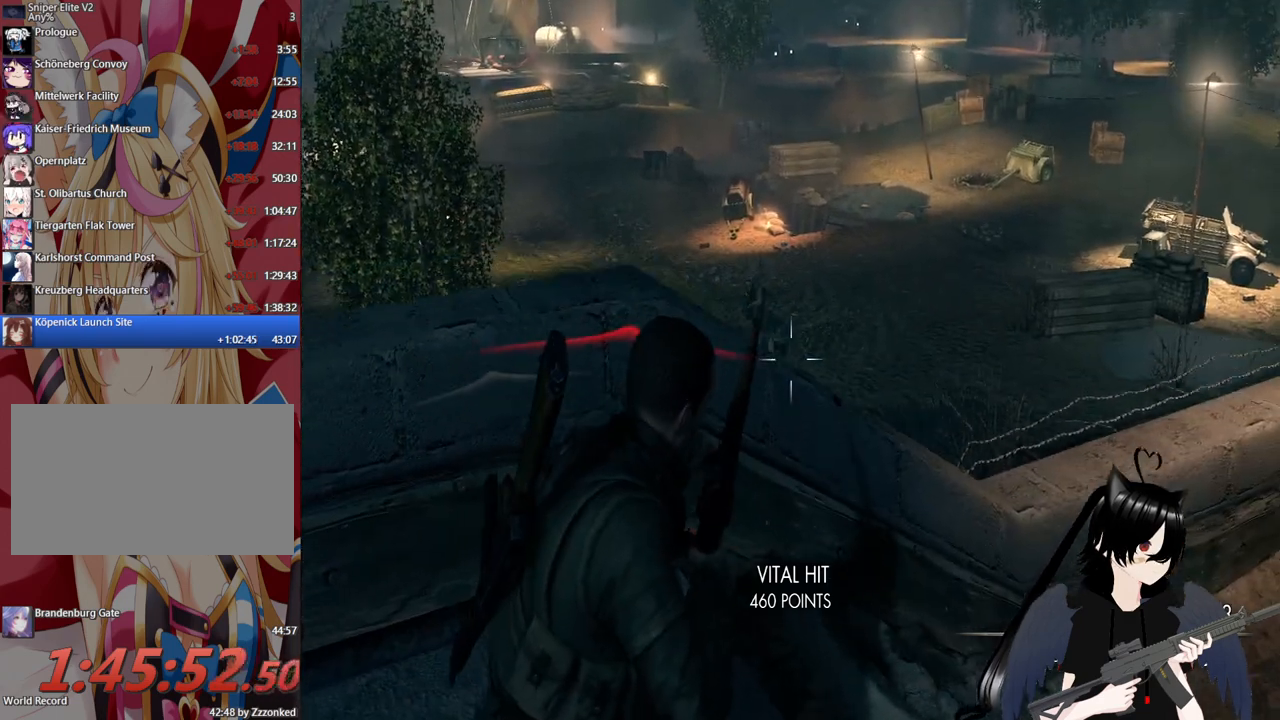
{"keys": ["w"], "mouse": ["right"], "mouse_move": "still", "events": [[260, "w", "down"]]}
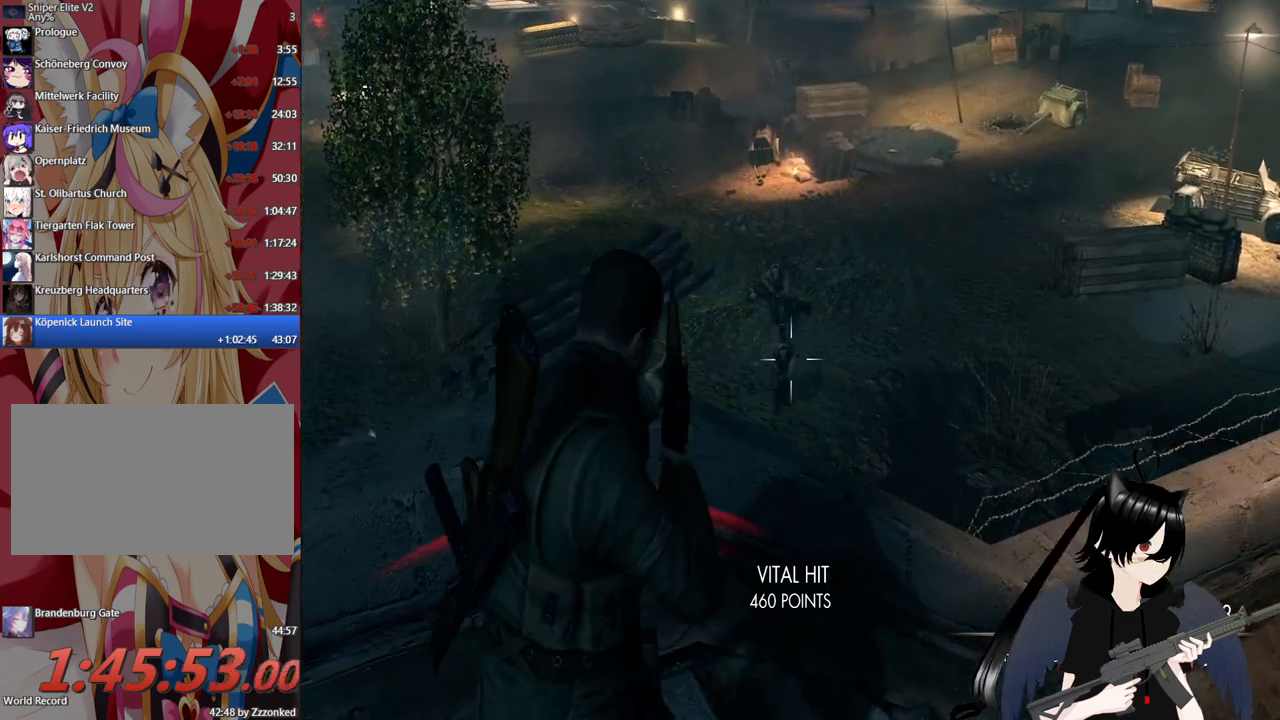
{"keys": [], "mouse": ["right"], "mouse_move": "still", "events": [[80, "w", "up"], [280, "mouse_left", "down"], [420, "mouse_left", "up"]]}
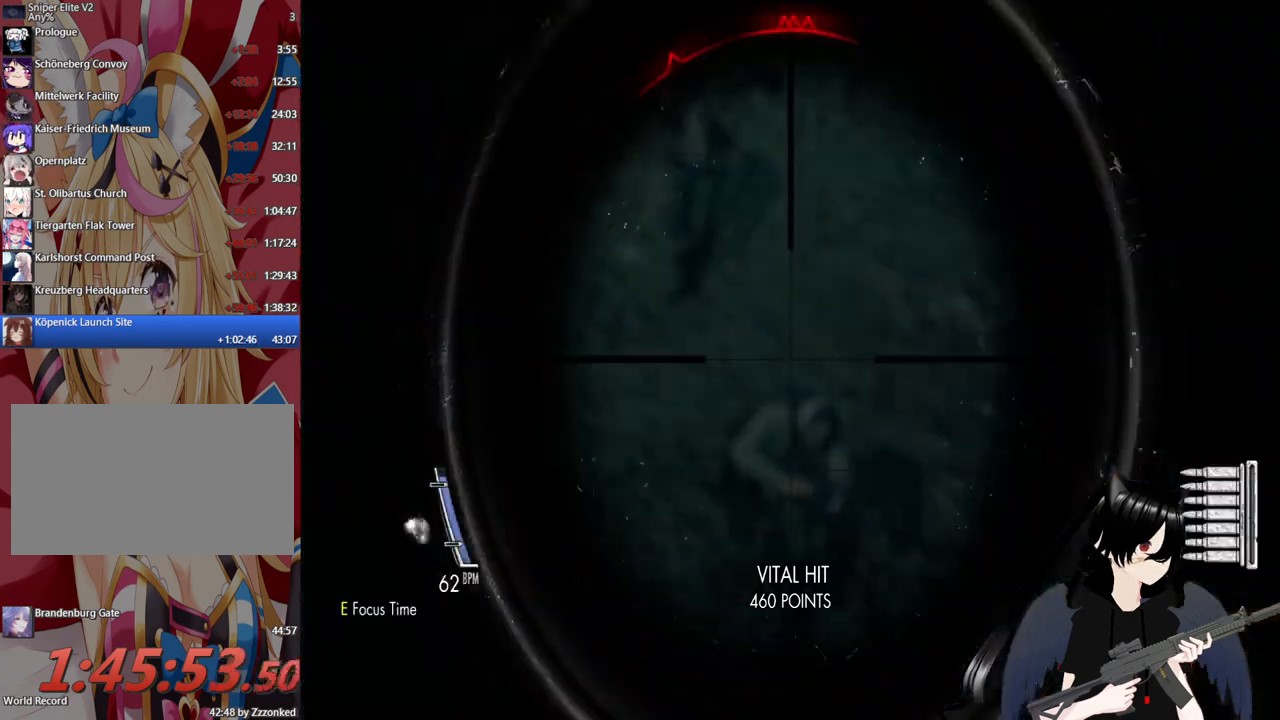
{"keys": [], "mouse": ["right"], "mouse_move": "still", "events": [[380, "mouse_left", "down"], [480, "mouse_left", "up"]]}
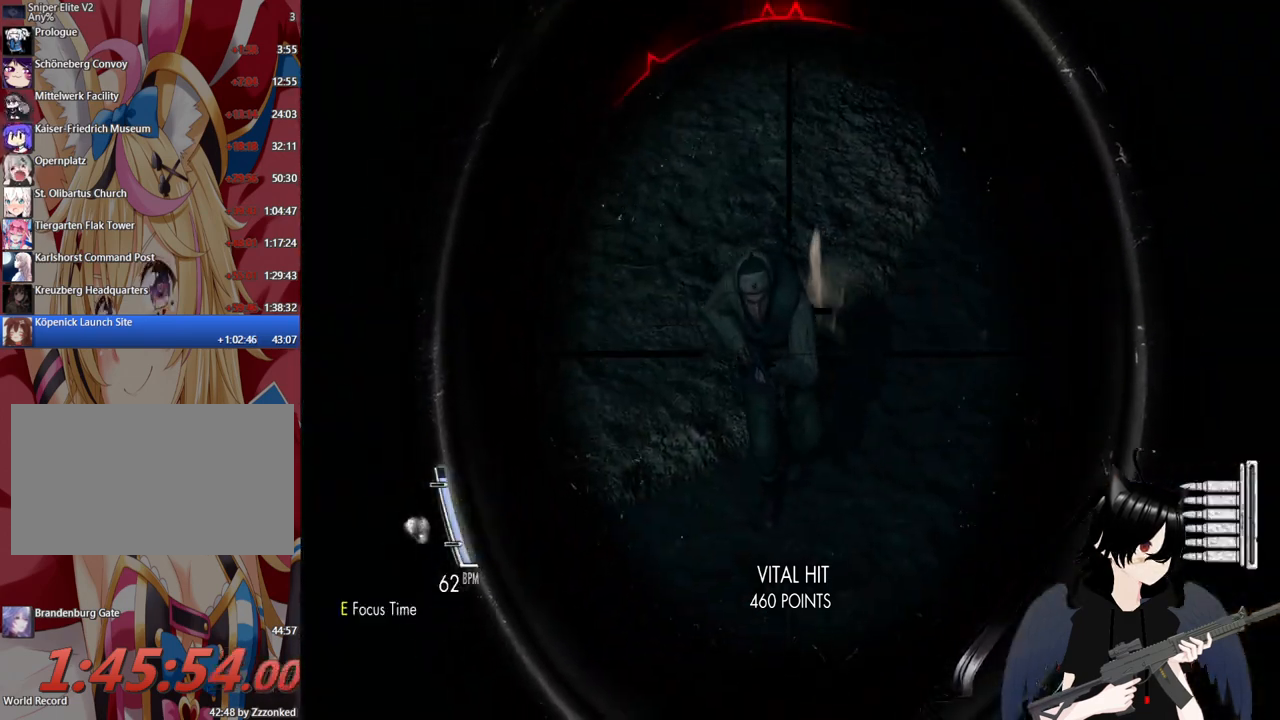
{"keys": [], "mouse": ["right"], "mouse_move": "up", "events": []}
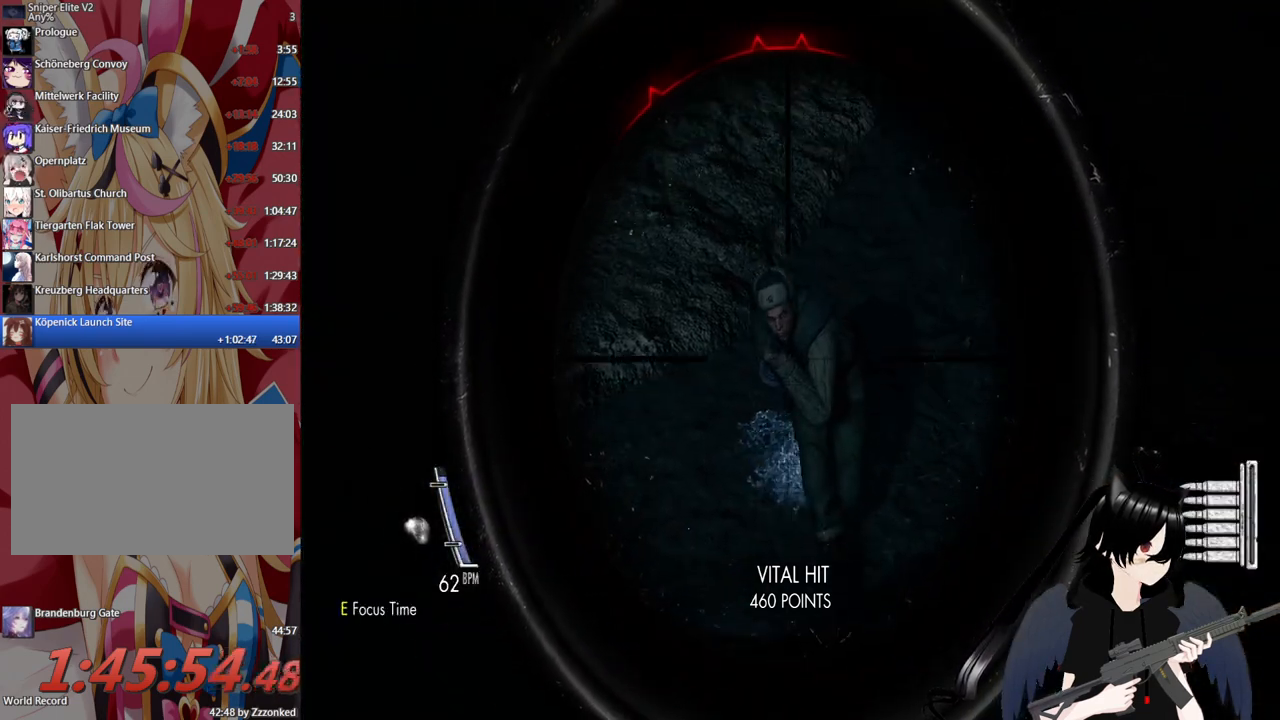
{"keys": [], "mouse": ["right"], "mouse_move": "down-right", "events": [[40, "mouse_left", "down"], [180, "mouse_left", "up"]]}
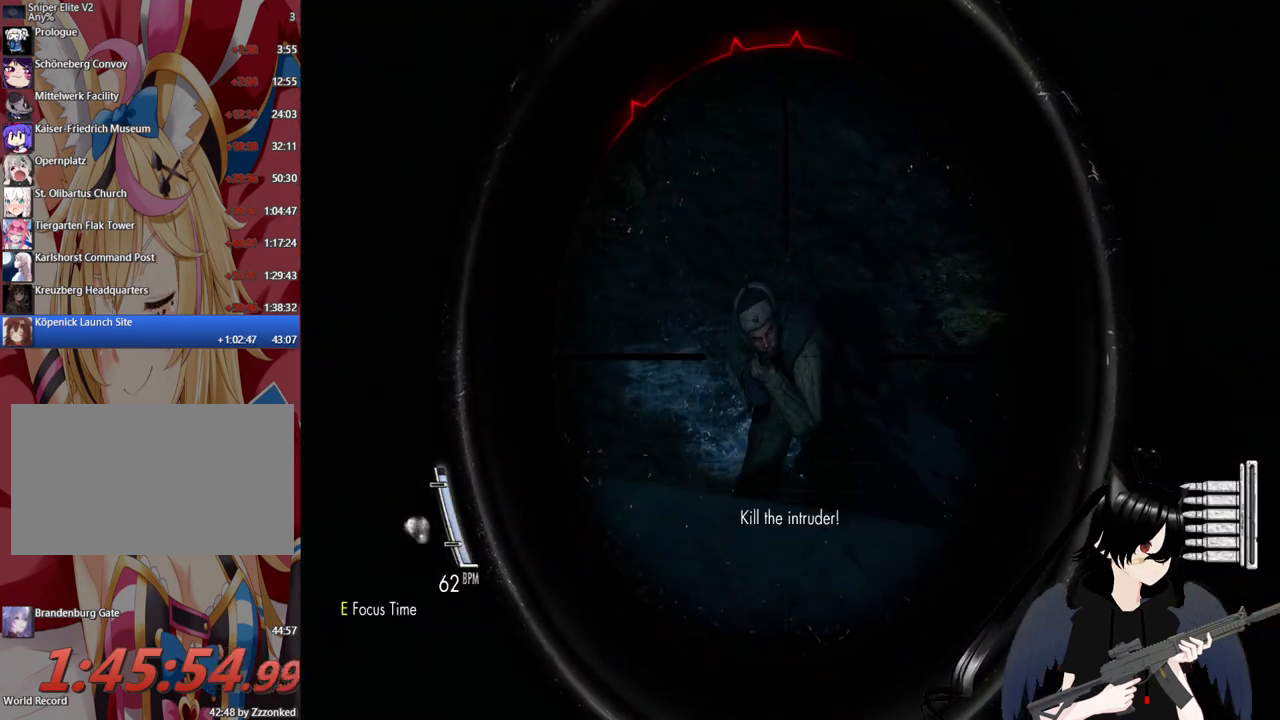
{"keys": [], "mouse": ["right"], "mouse_move": "up", "events": [[60, "mouse_left", "down"], [200, "mouse_left", "up"]]}
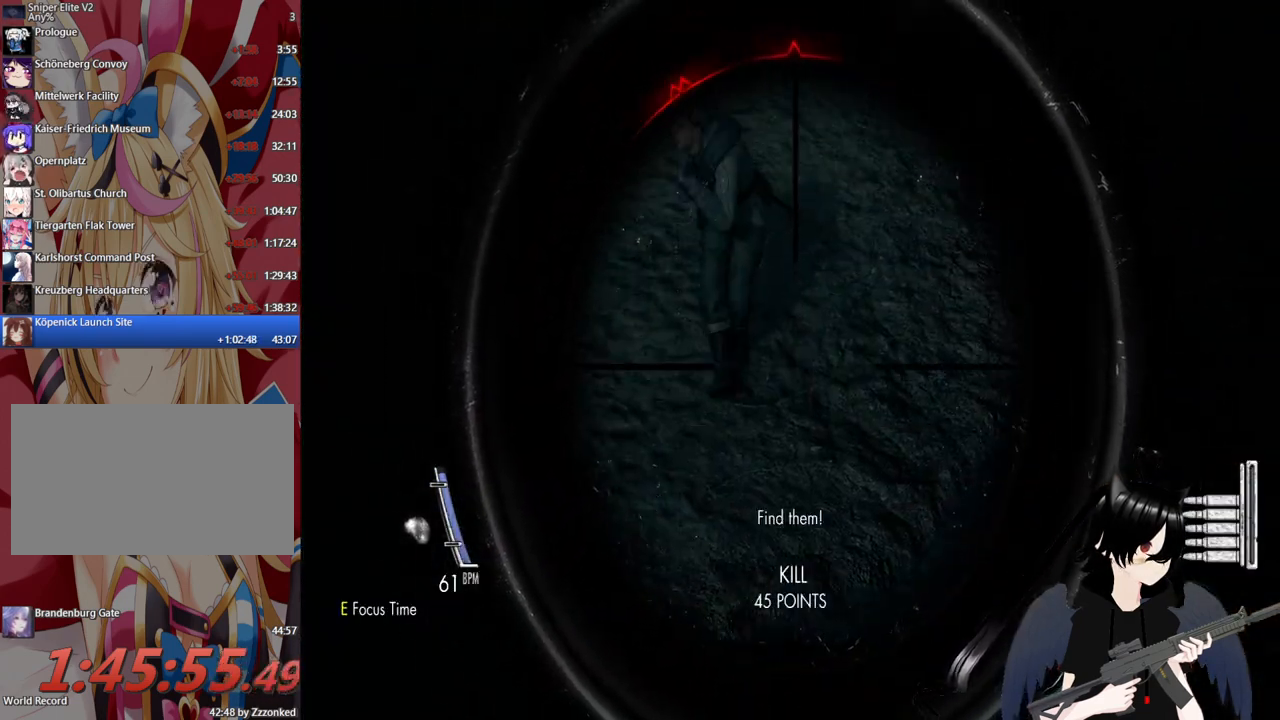
{"keys": [], "mouse": ["right"], "mouse_move": "still", "events": []}
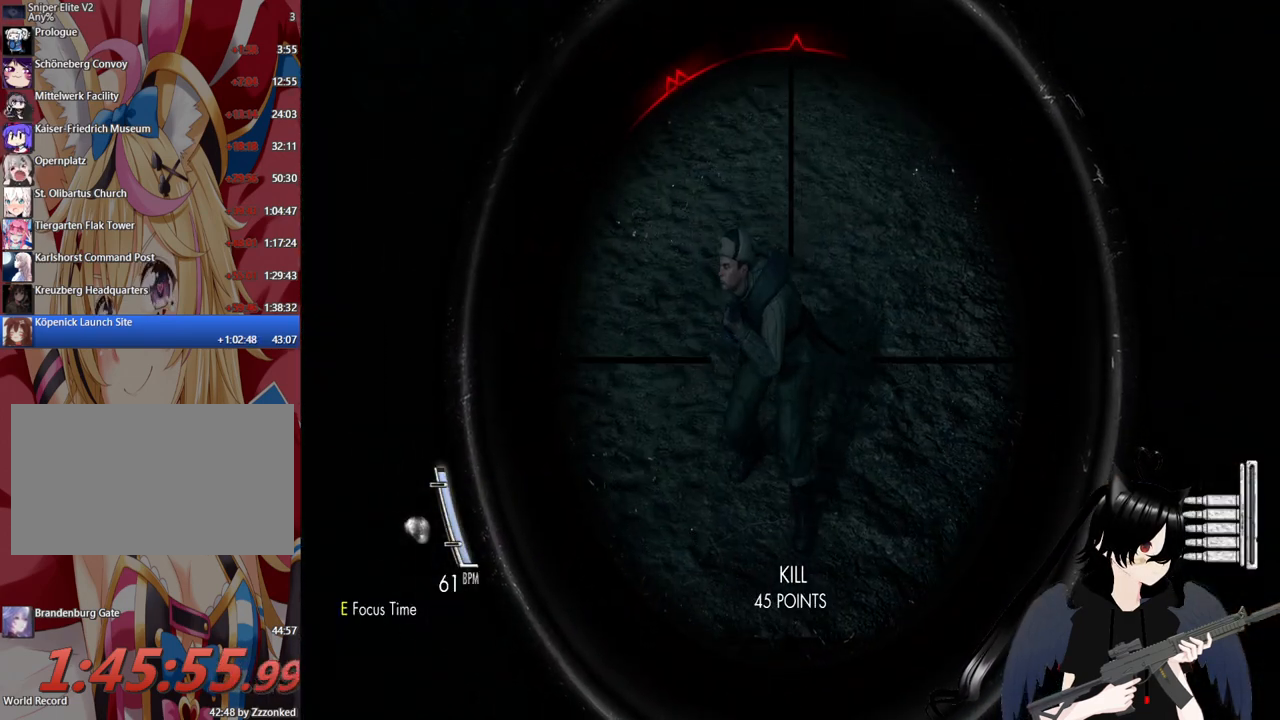
{"keys": [], "mouse": [], "mouse_move": "still", "events": [[180, "mouse_left", "down"], [380, "mouse_left", "up"], [500, "mouse_right", "up"]]}
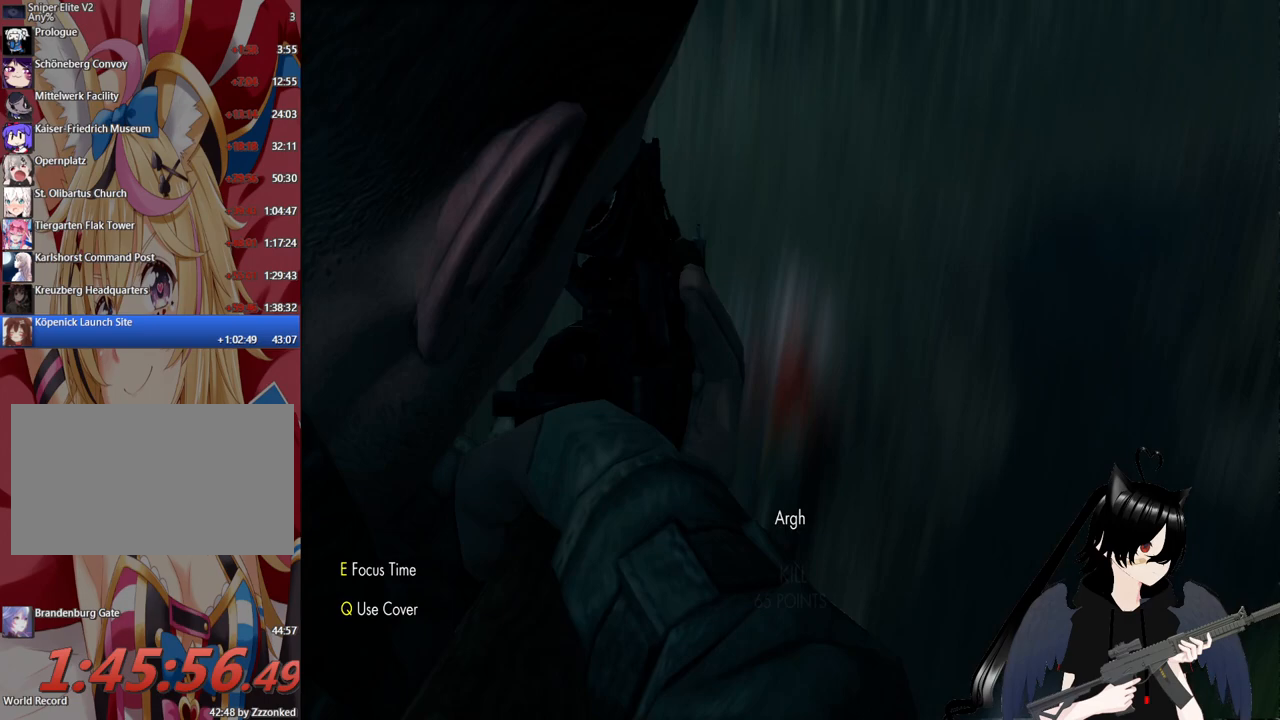
{"keys": ["c"], "mouse": [], "mouse_move": "still", "events": [[340, "c", "down"]]}
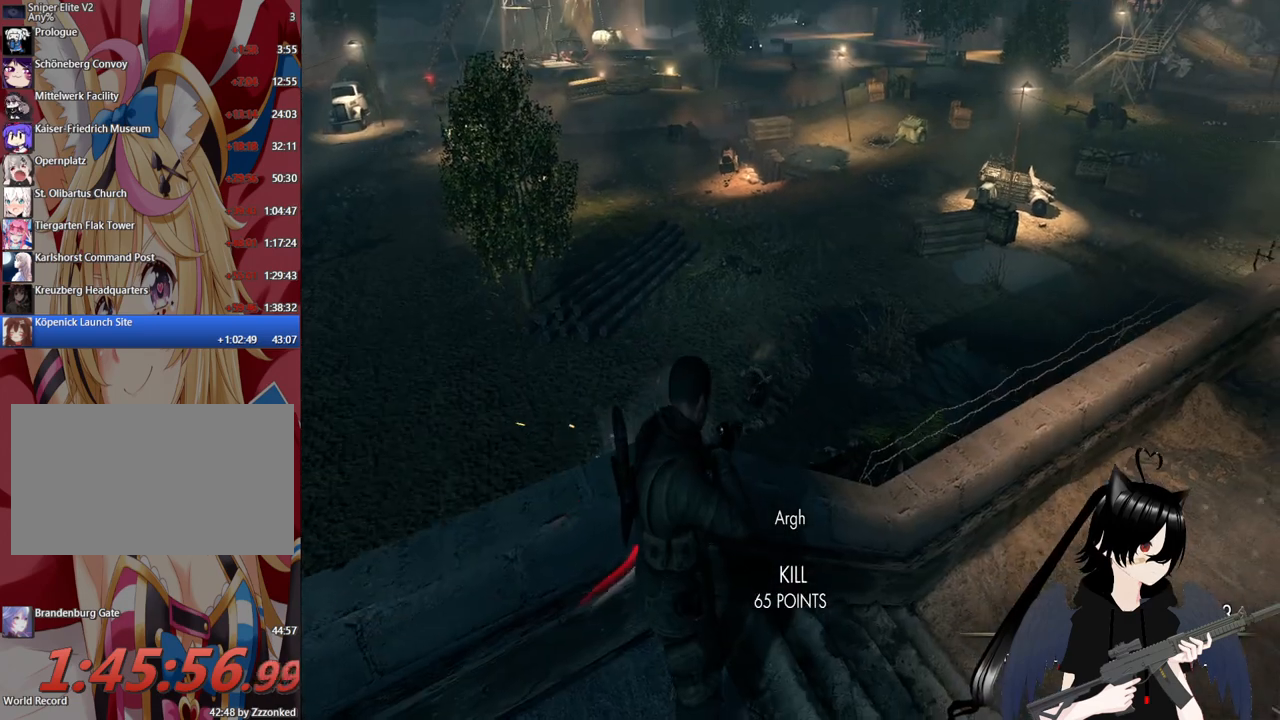
{"keys": [], "mouse": [], "mouse_move": "still", "events": [[20, "c", "up"]]}